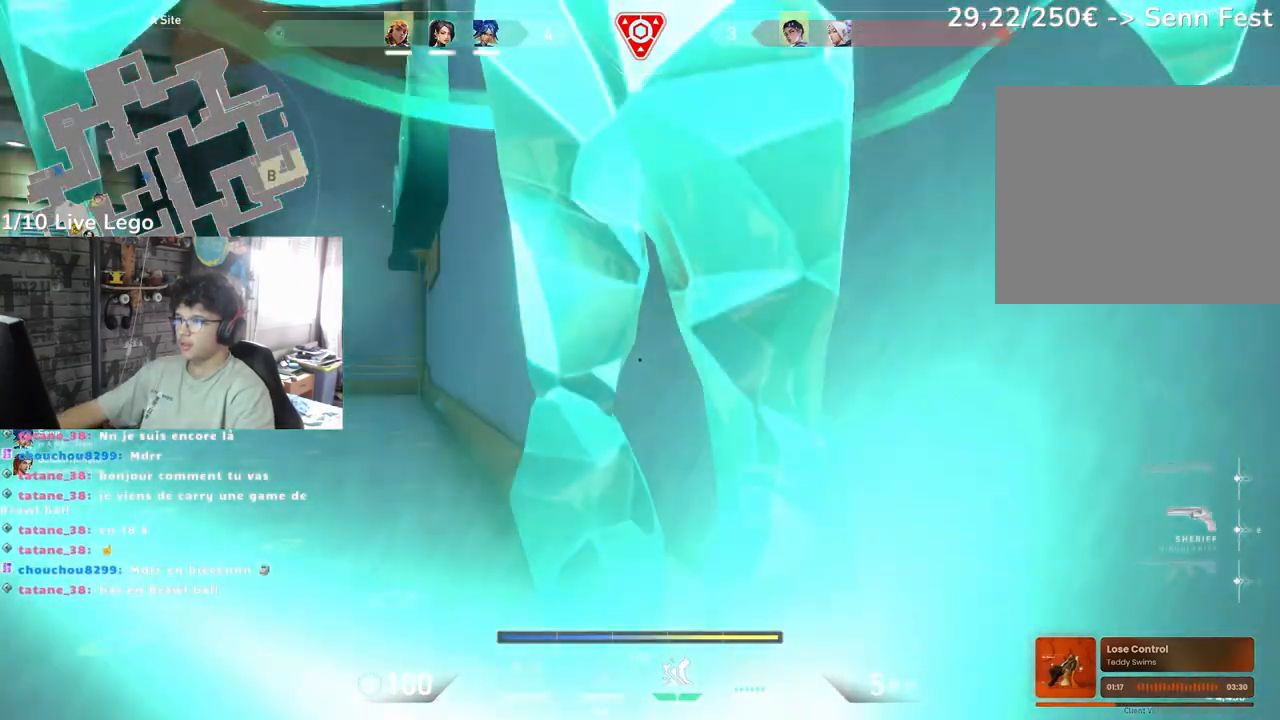
Gameplay with keyboard and mouse; each line is a JSON object with the keys and mouse buttons held at the frame after it. "events" lists presses ("down") and releases ("up") of "a", "ctrl", "d", "e", "f", "q", "r", "s", "shift", "space", "tab", "z", "mouse_left", "mouse_wheel", "mouse_right", "mouse_mb4" and "mouse_mb5" between this image and that frame as [ms after this image, input, new state], when the widget could be followed in between. "mouse_left", "mouse_wheel", "mouse_right", "mouse_mb4", "mouse_mb5" = the "left", "wheel", "right", "mb4", "mb5" buttons of the "mouse" list. No other keys are recorded. "wheel" means that the mouse wheel is clicked or scrolled. Not read: mouse_move.
{"keys": [], "mouse": [], "events": []}
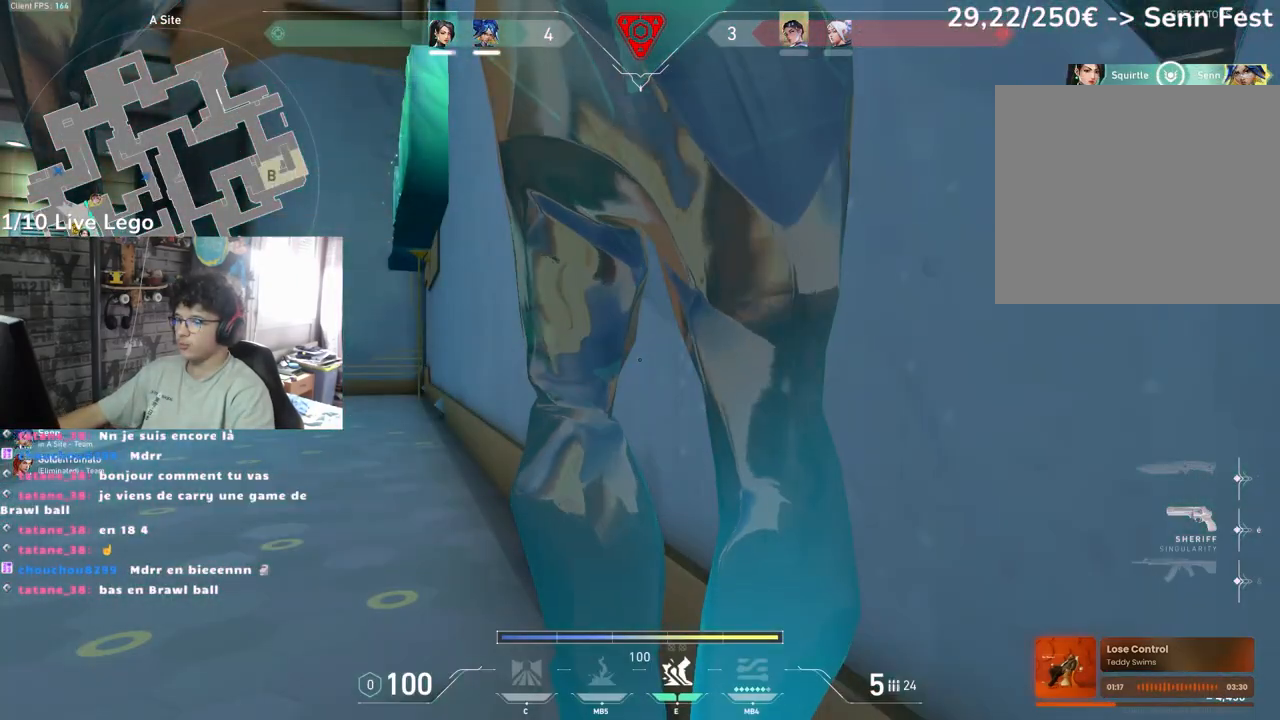
{"keys": ["s"], "mouse": [], "events": [[433, "s", "down"]]}
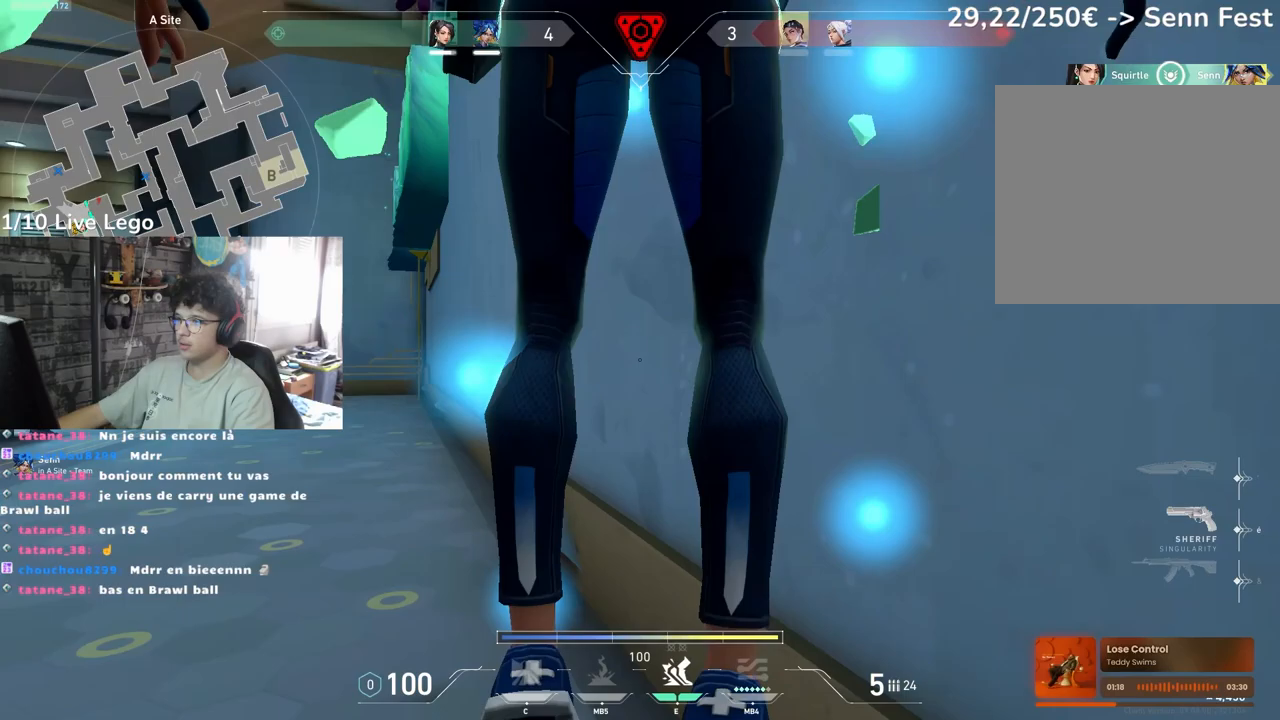
{"keys": ["s"], "mouse": [], "events": []}
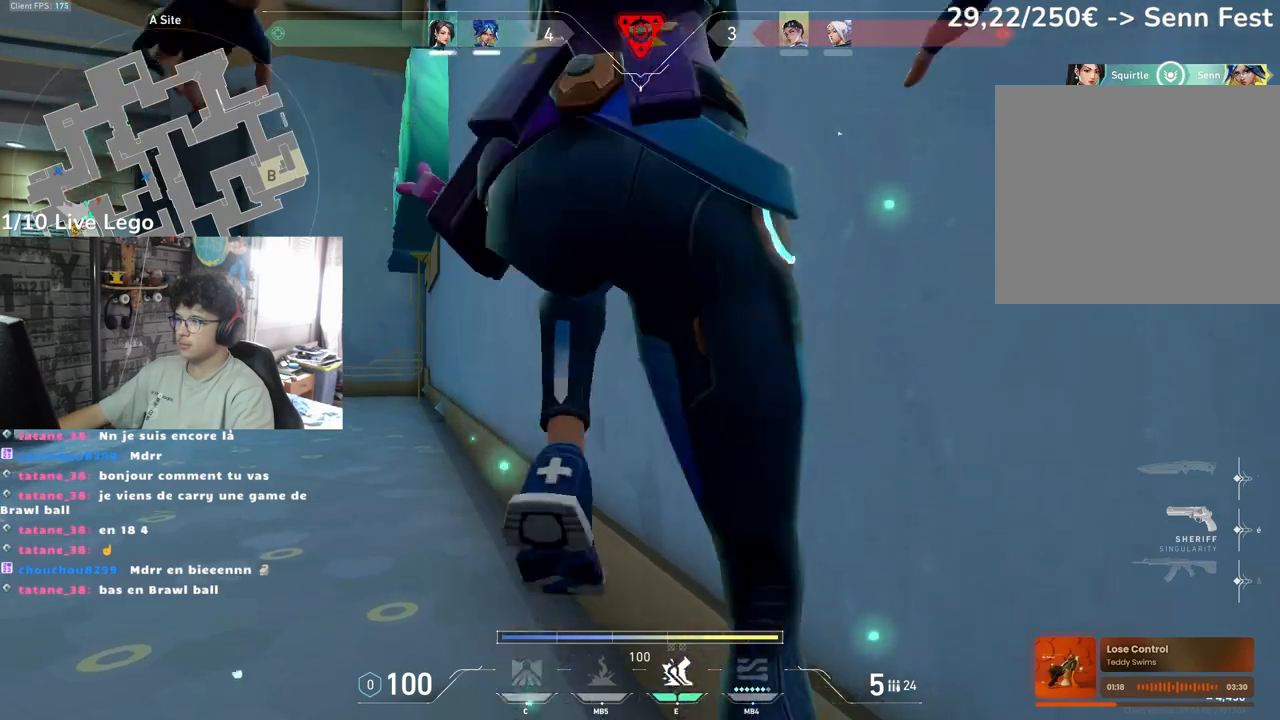
{"keys": ["q"], "mouse": [], "events": [[133, "q", "down"], [350, "s", "up"]]}
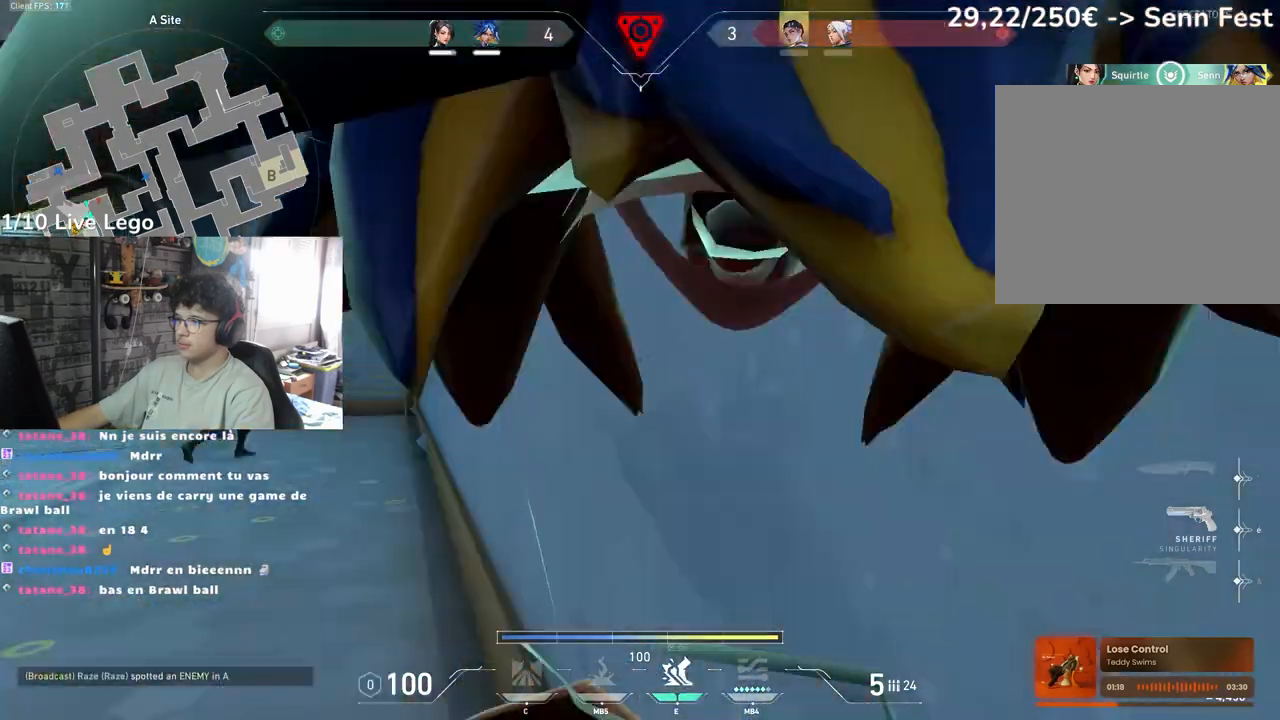
{"keys": ["z"], "mouse": [], "events": [[133, "e", "down"], [200, "z", "down"], [217, "e", "up"], [267, "q", "up"]]}
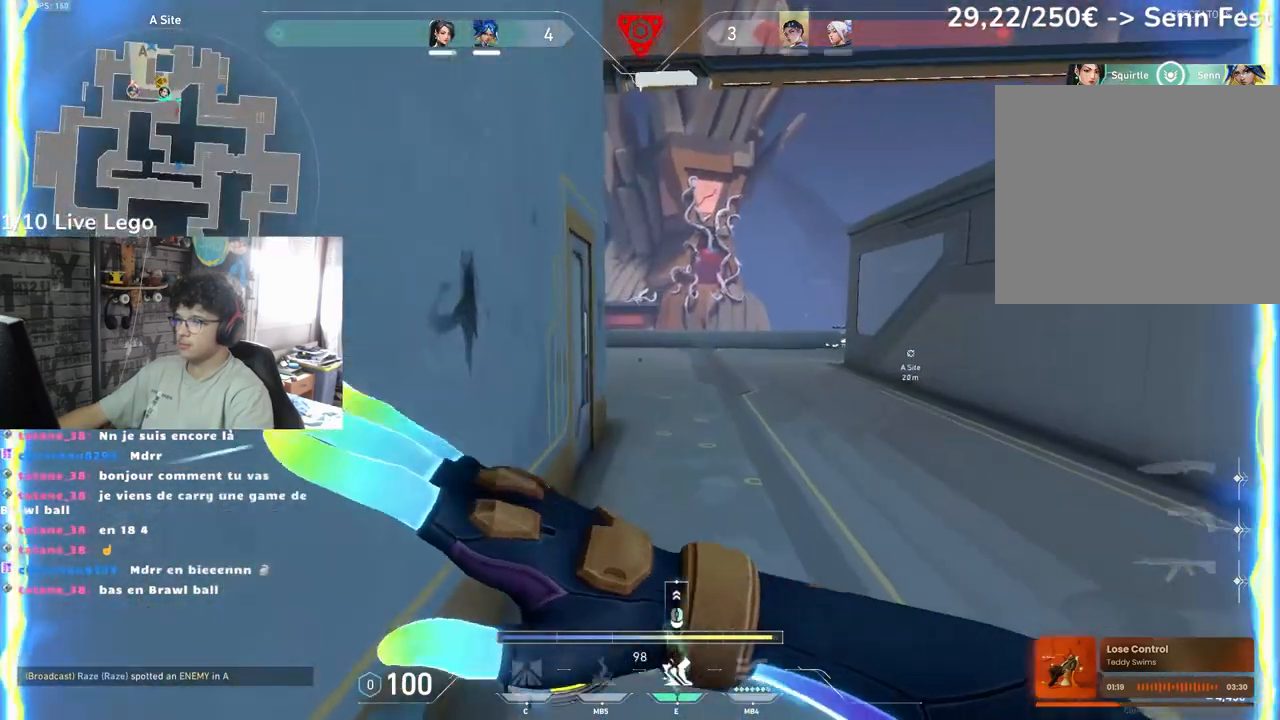
{"keys": ["z"], "mouse": [], "events": []}
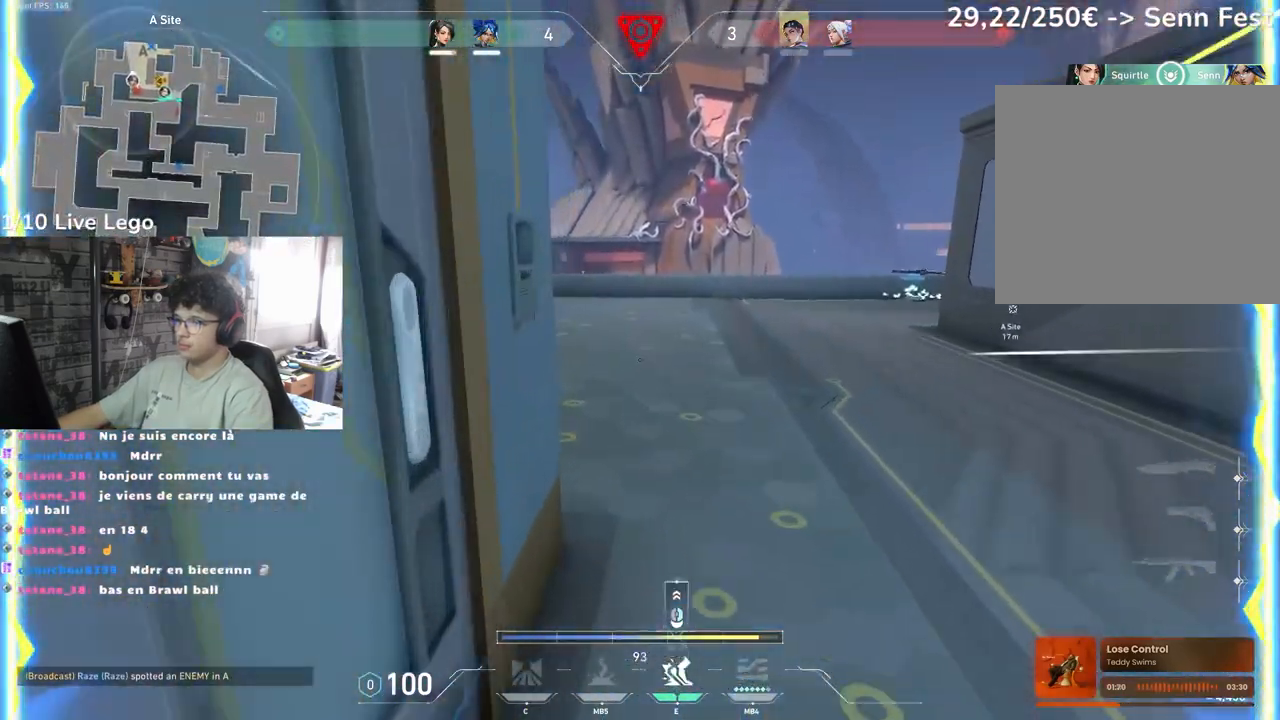
{"keys": ["q", "s"], "mouse": [], "events": [[83, "d", "down"], [150, "q", "down"], [167, "z", "up"], [183, "d", "up"], [250, "s", "down"]]}
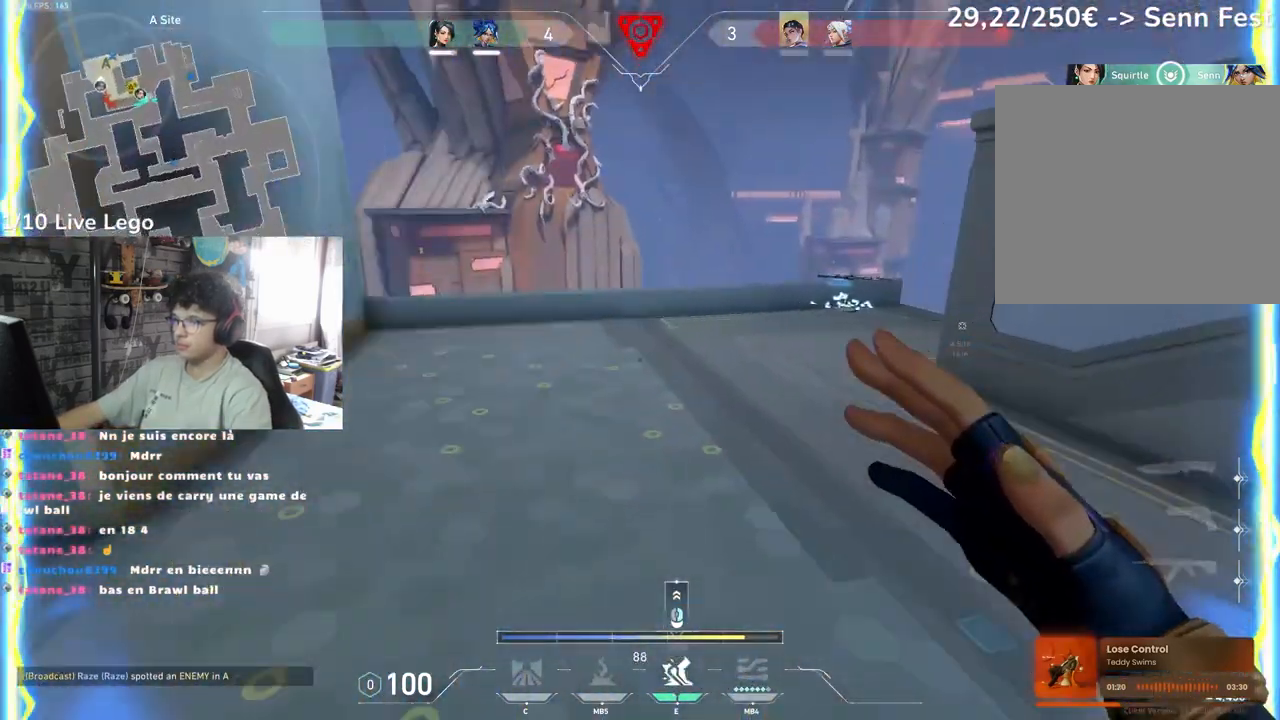
{"keys": ["q", "z"], "mouse": [], "events": [[50, "s", "up"], [483, "z", "down"]]}
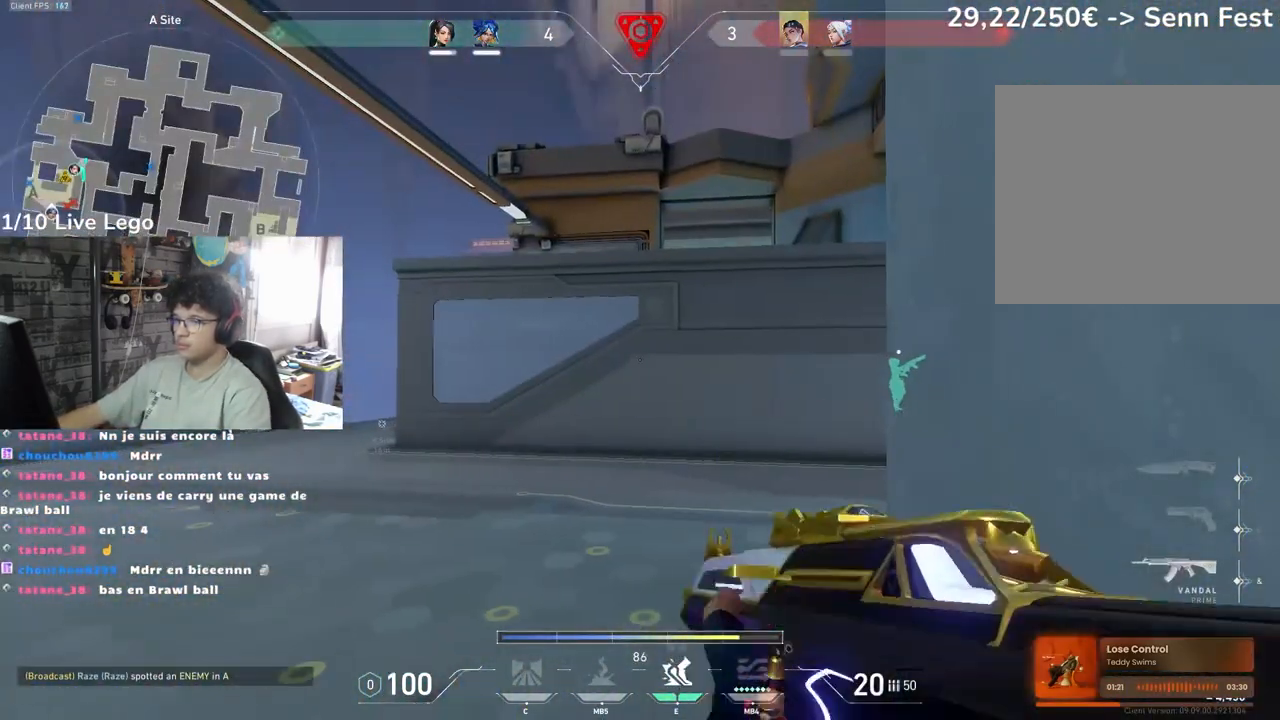
{"keys": ["q", "shift"], "mouse": [], "events": [[167, "shift", "down"], [267, "z", "up"]]}
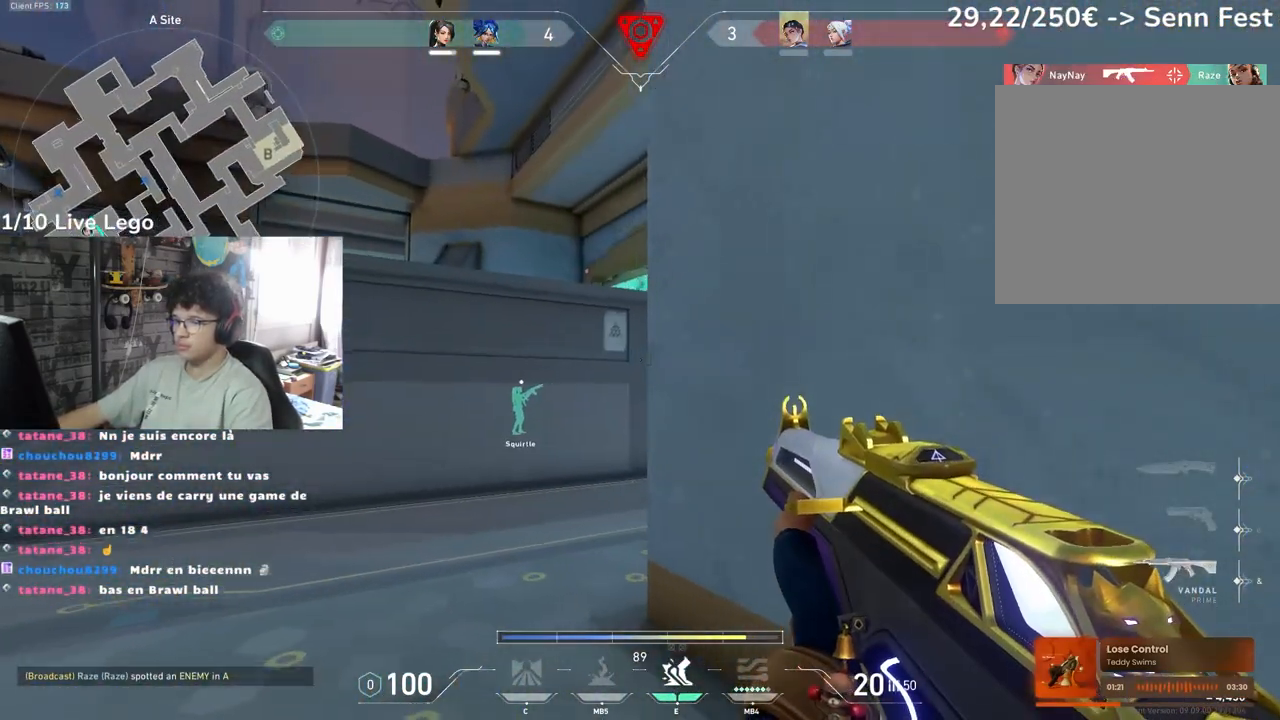
{"keys": ["d", "shift"], "mouse": [], "events": [[233, "q", "up"], [450, "d", "down"]]}
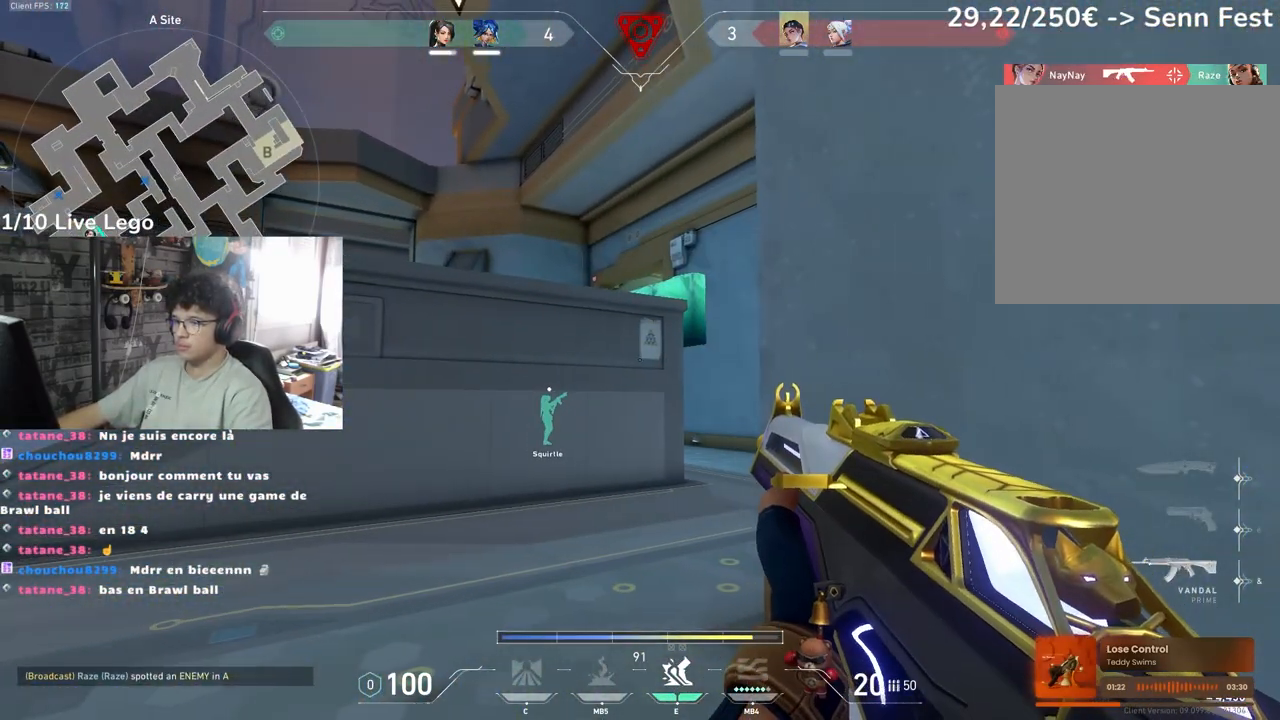
{"keys": ["d", "shift"], "mouse": [], "events": []}
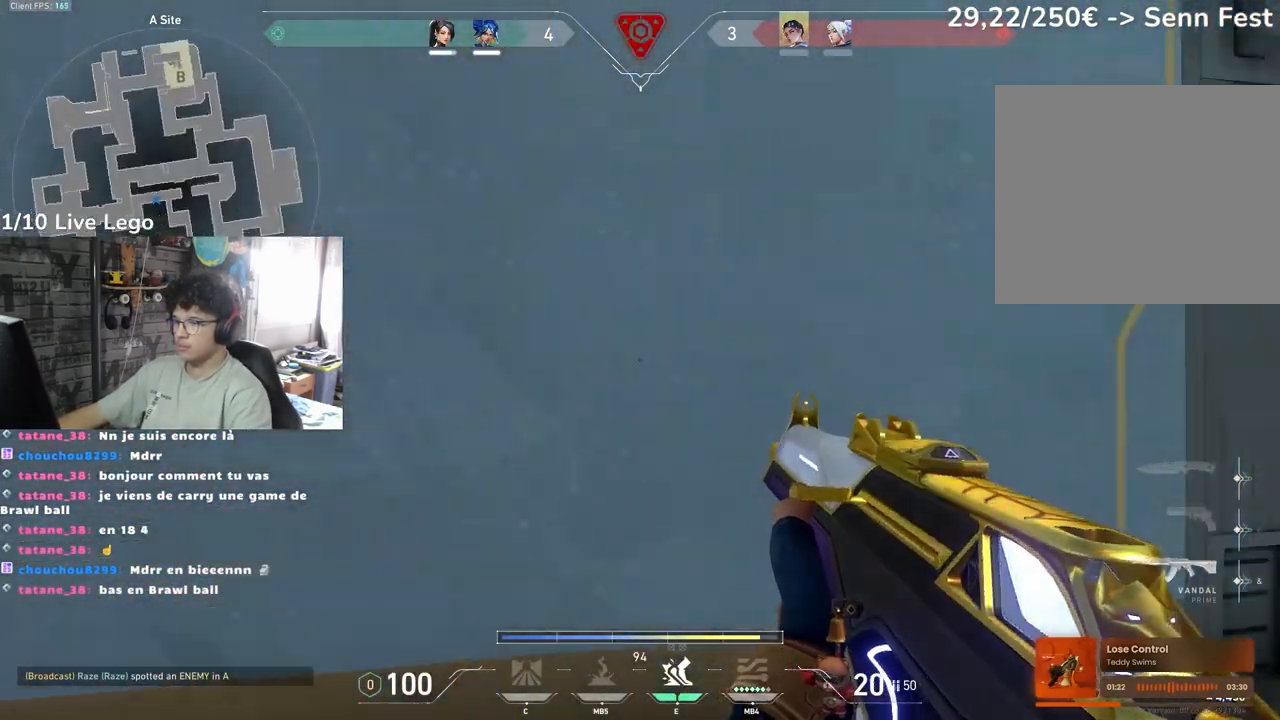
{"keys": ["d", "shift", "z"], "mouse": [], "events": [[83, "z", "down"]]}
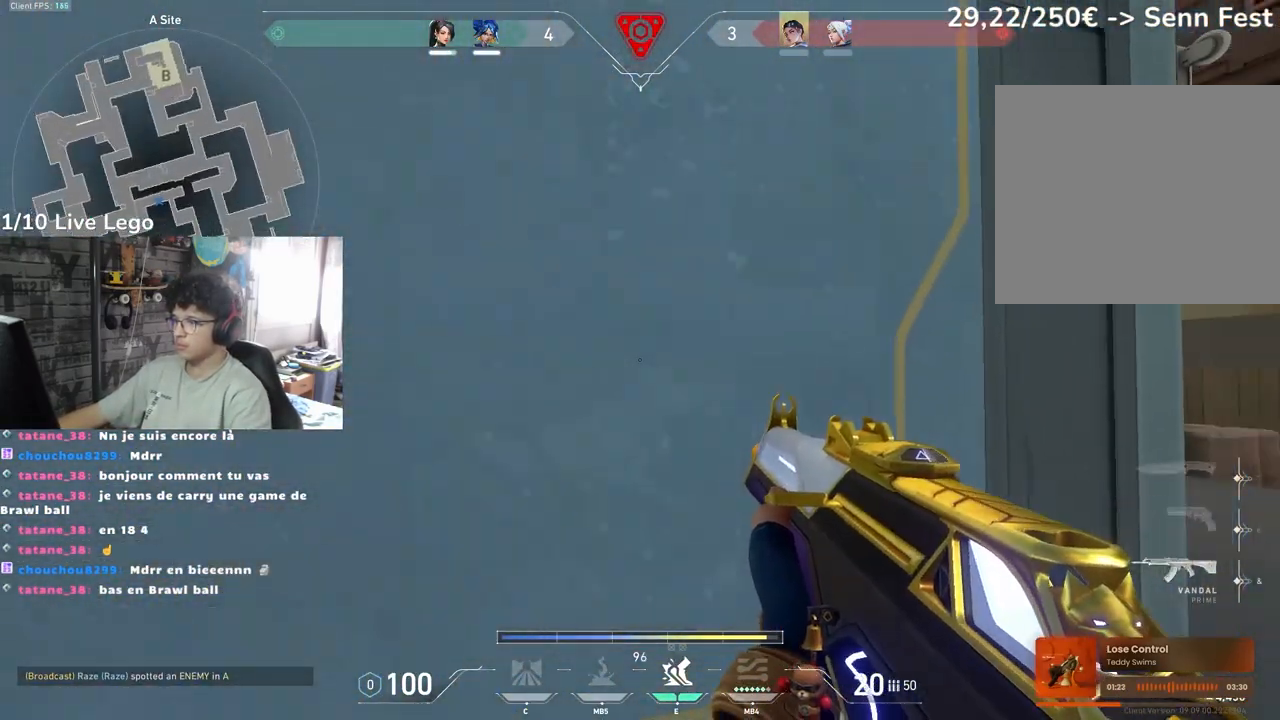
{"keys": ["d", "shift"], "mouse": [], "events": [[267, "z", "up"]]}
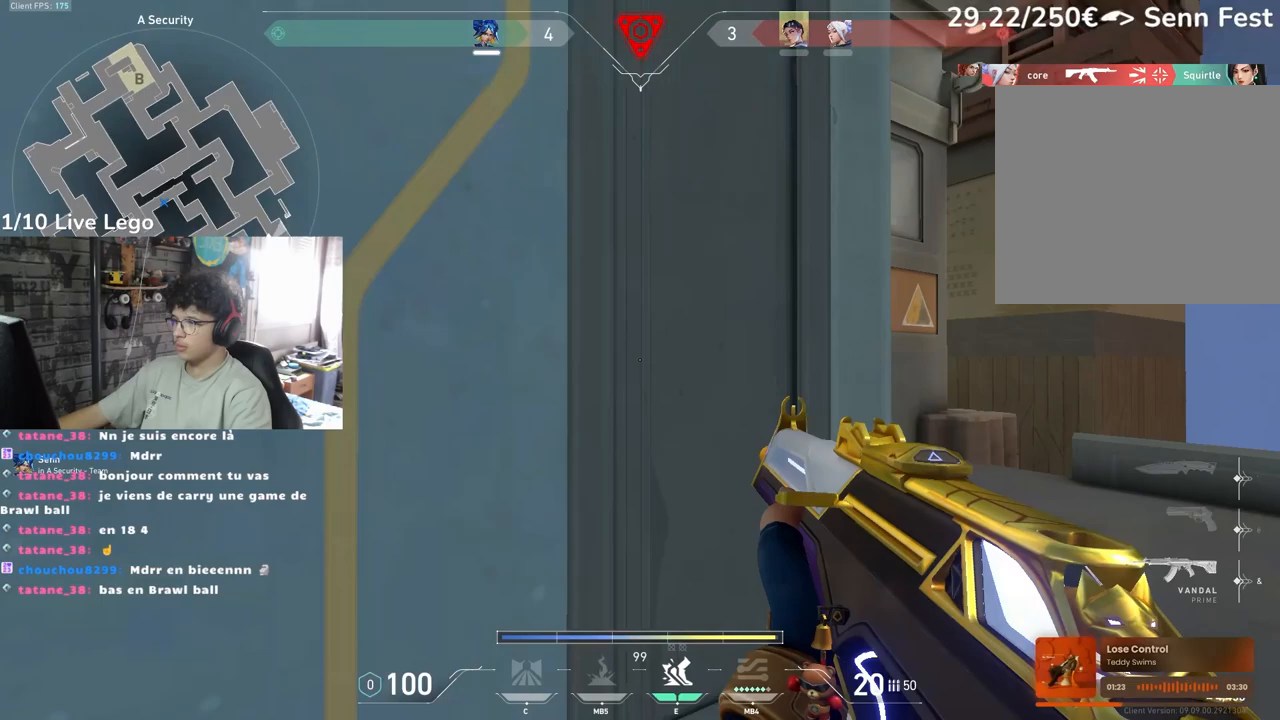
{"keys": ["q", "shift", "z"], "mouse": [], "events": [[33, "z", "down"], [133, "shift", "up"], [200, "d", "up"], [217, "shift", "down"], [317, "q", "down"], [383, "z", "up"], [450, "z", "down"]]}
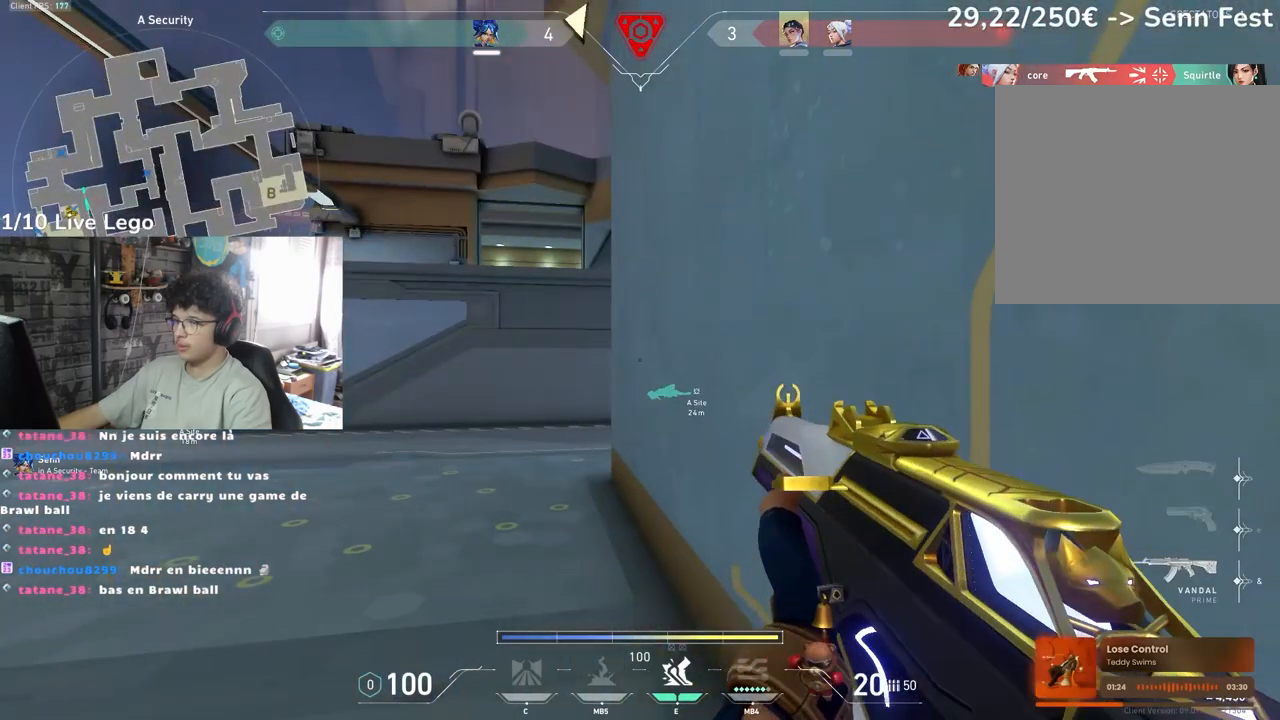
{"keys": ["q", "shift", "z"], "mouse": [], "events": [[250, "q", "up"], [400, "q", "down"]]}
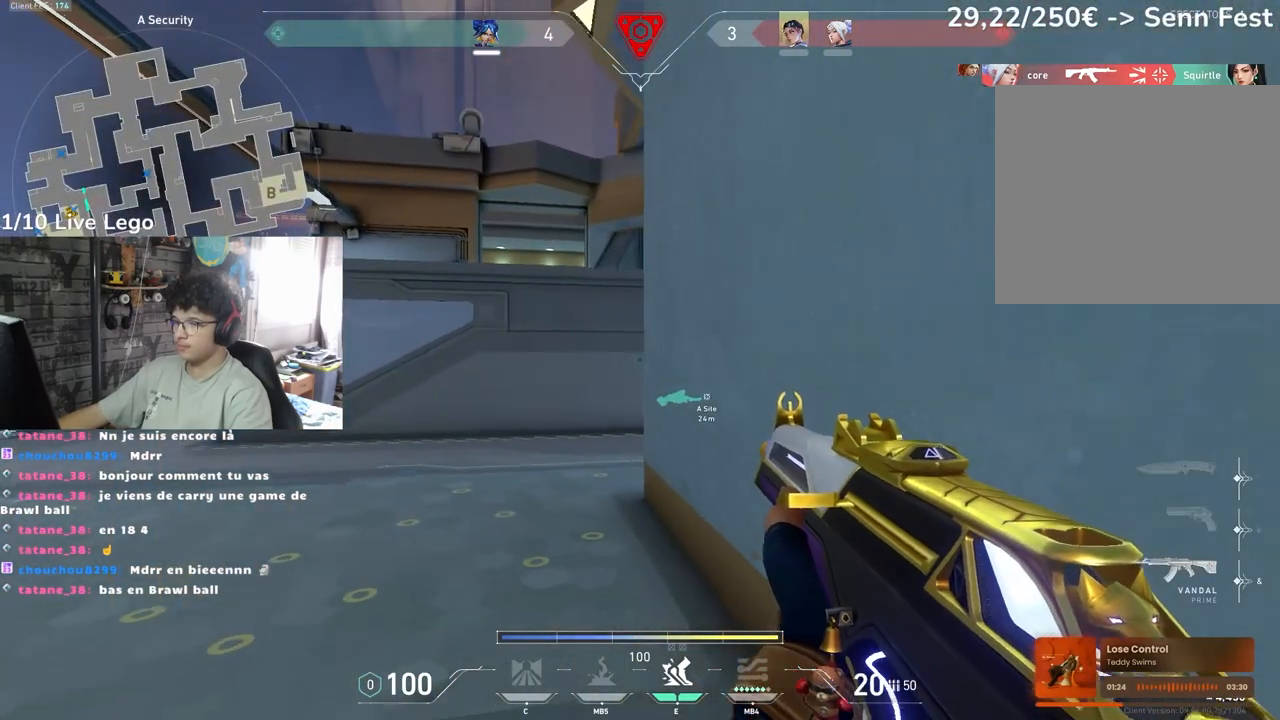
{"keys": ["q", "shift"], "mouse": [], "events": [[267, "z", "up"]]}
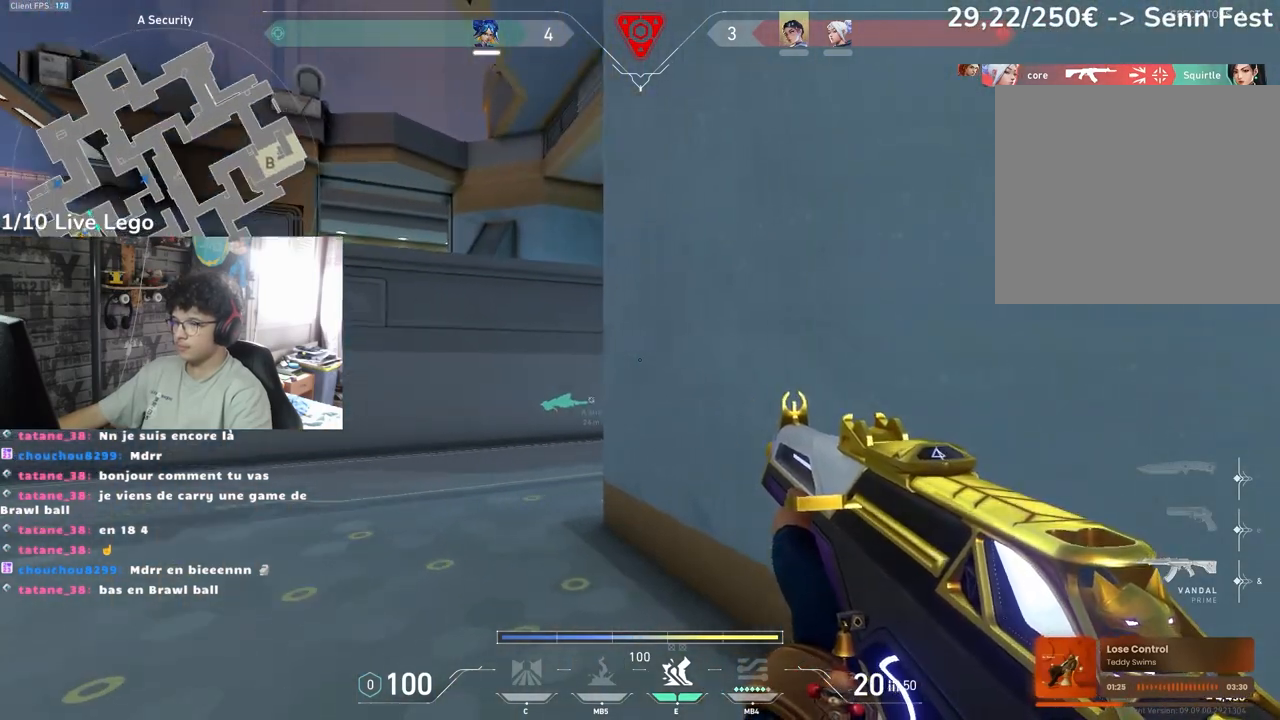
{"keys": ["q", "shift", "z"], "mouse": [], "events": [[233, "z", "down"]]}